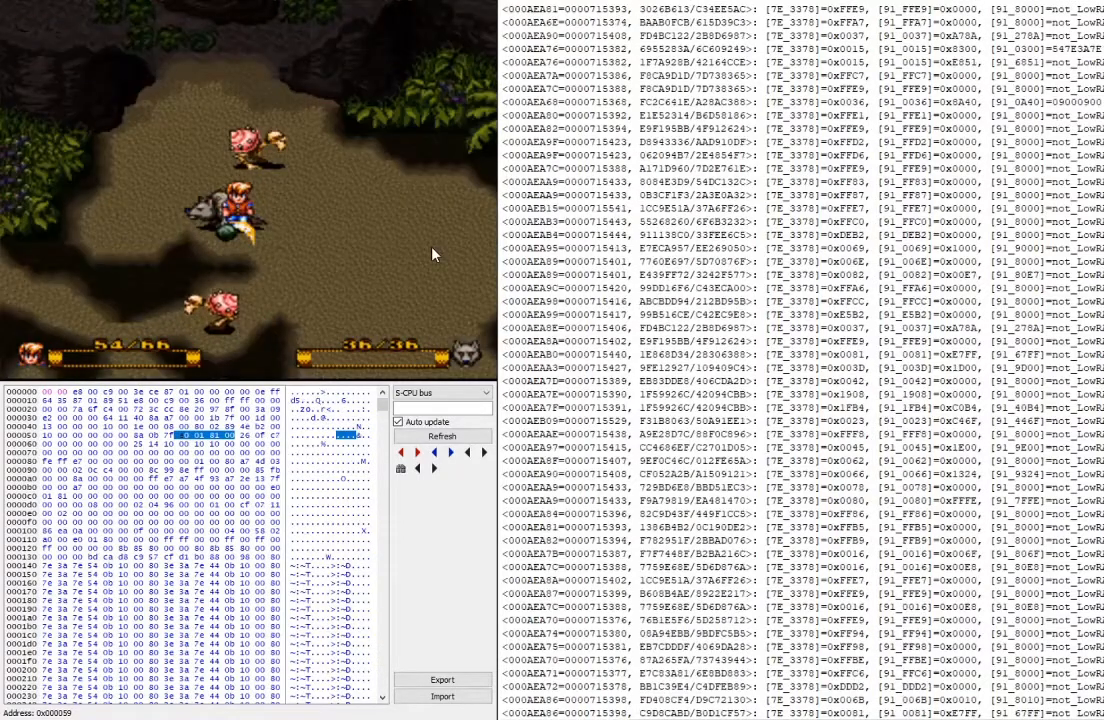
Gameplay with a controller (Xbox layout); each line is a JSON object with the inputs held at the frame after it. "events" lists button and stick changes between this image and that frame as [ms after this image, input, new state], when the widget could be followed in between. Not read: left_stick right_stick.
{"buttons": ["L2"], "events": [[333, "L2", "down"]]}
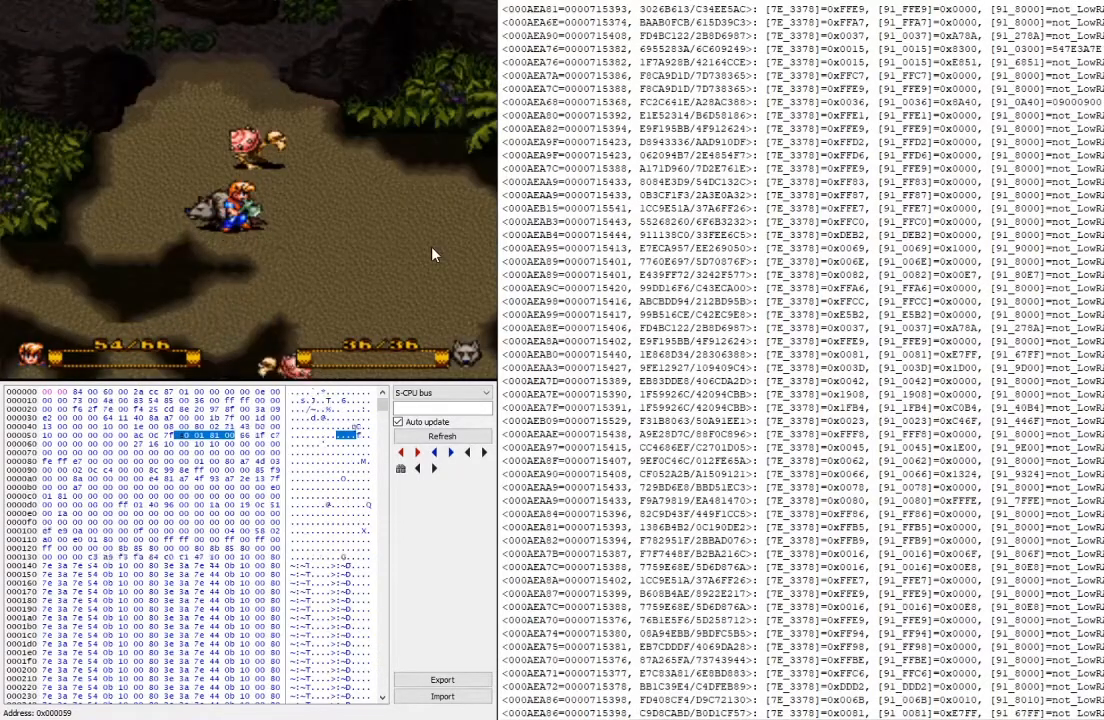
{"buttons": [], "events": [[67, "L2", "up"], [300, "Y", "down"], [467, "Y", "up"]]}
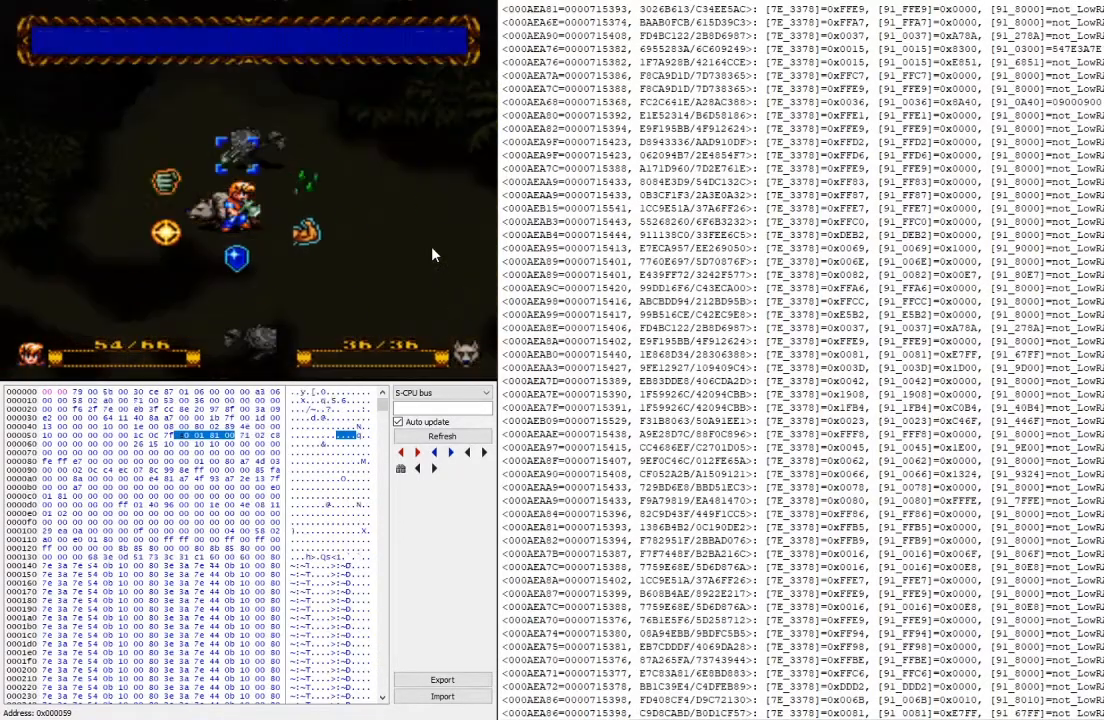
{"buttons": ["A"], "events": [[233, "A", "down"], [333, "A", "up"], [433, "A", "down"]]}
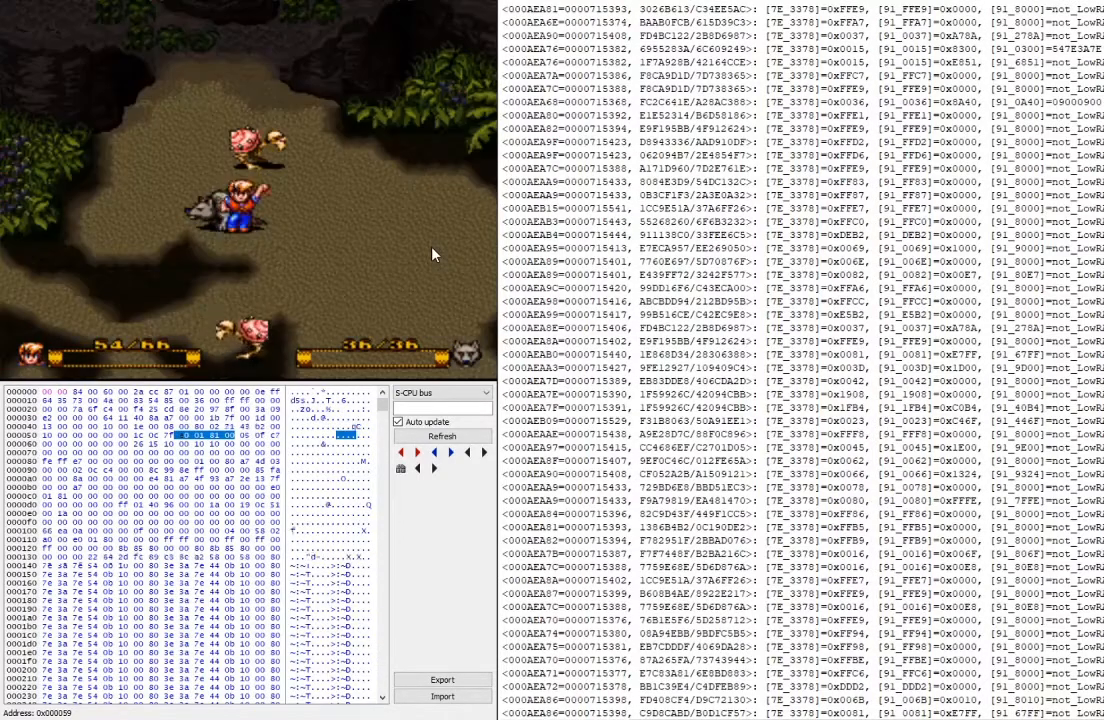
{"buttons": [], "events": [[100, "A", "up"]]}
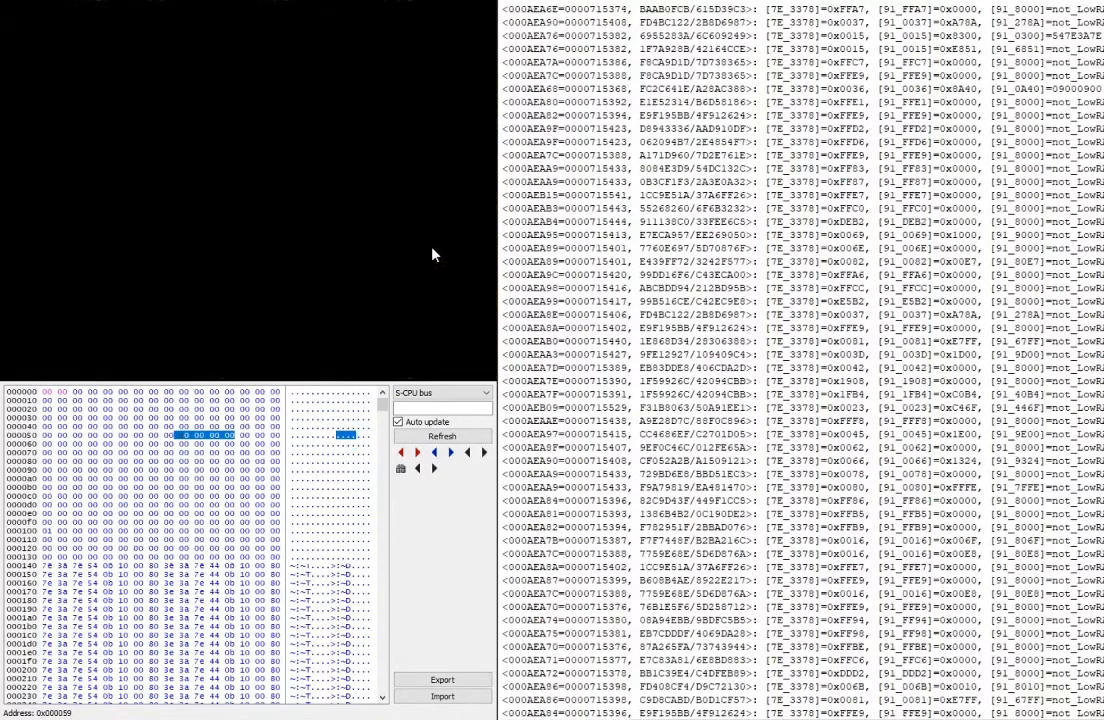
{"buttons": ["L2"], "events": [[400, "L2", "down"]]}
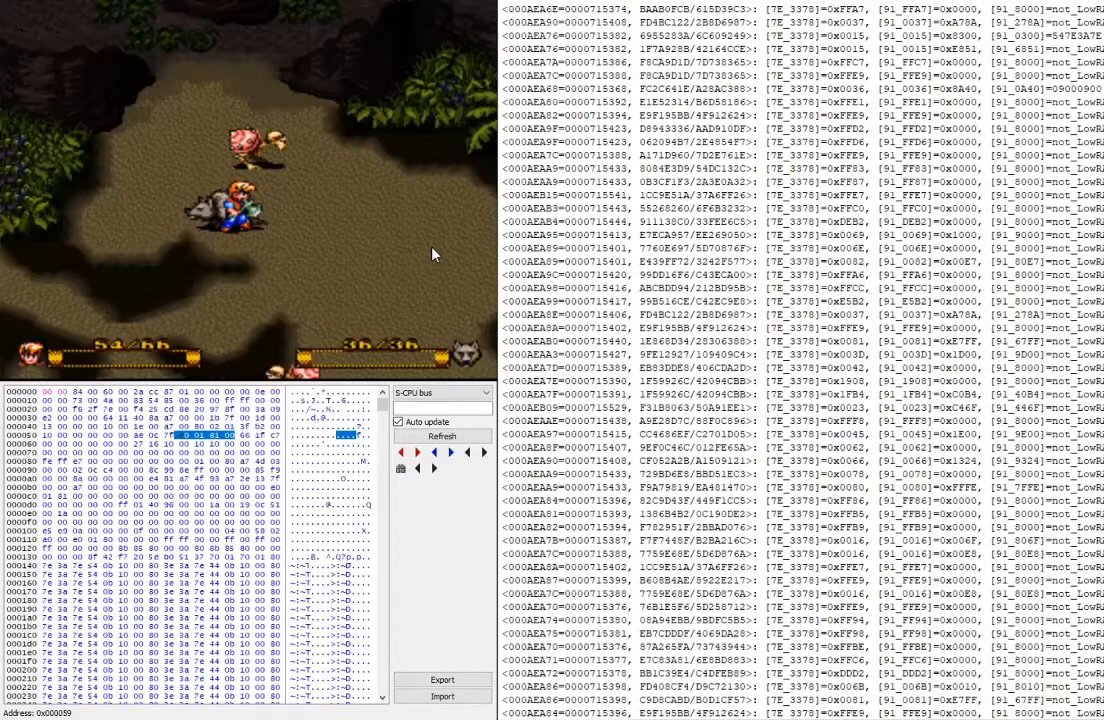
{"buttons": [], "events": [[133, "L2", "up"]]}
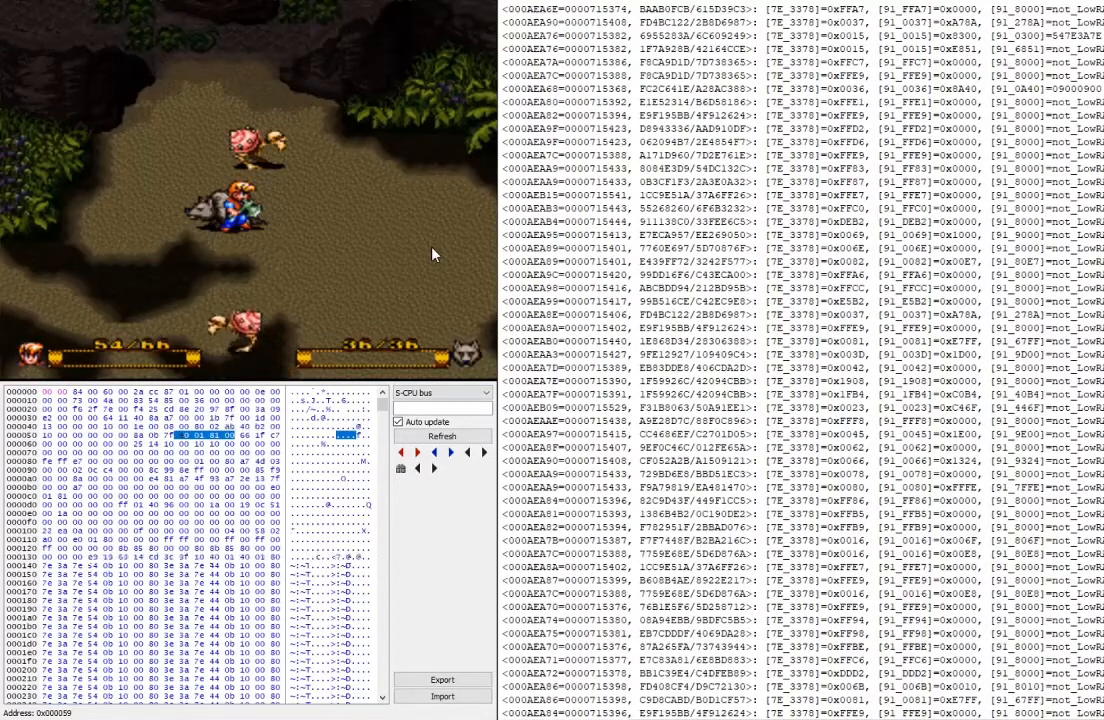
{"buttons": ["A"], "events": [[33, "Y", "down"], [167, "Y", "up"], [433, "A", "down"]]}
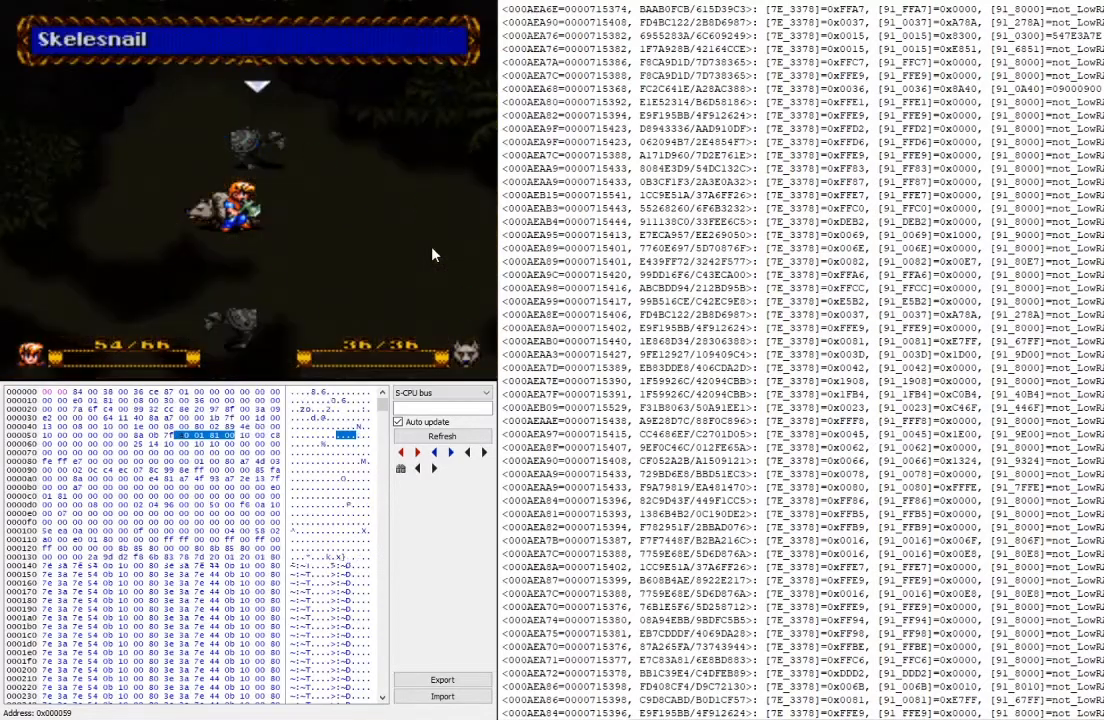
{"buttons": [], "events": [[67, "A", "up"], [133, "A", "down"], [300, "A", "up"]]}
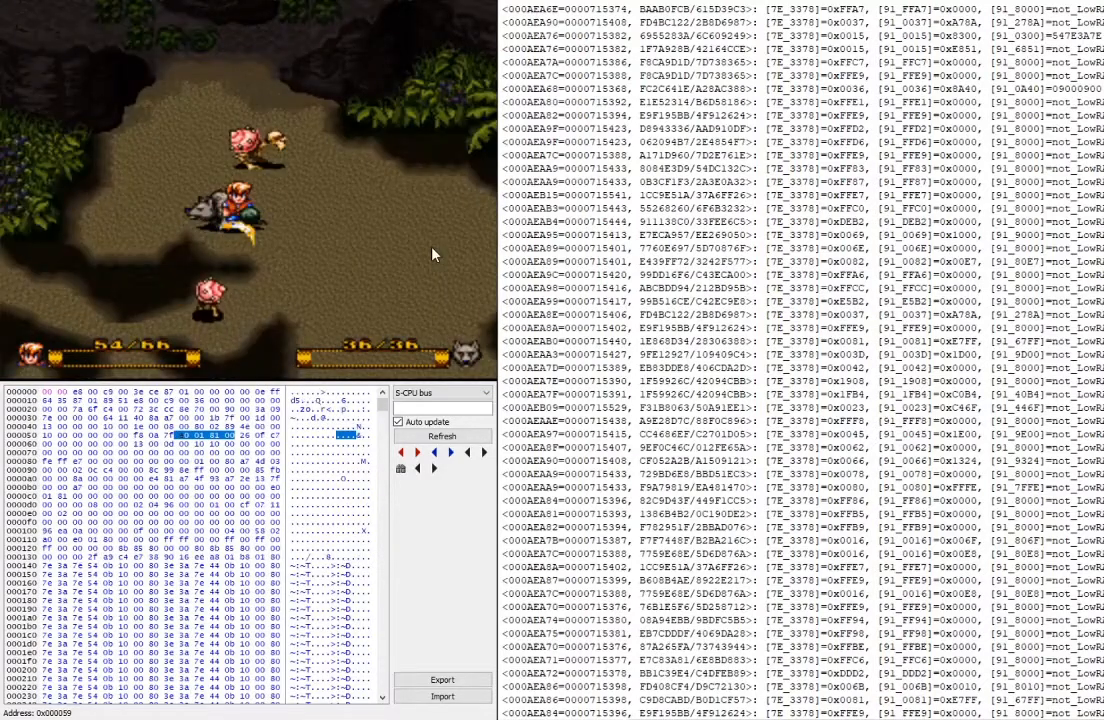
{"buttons": [], "events": []}
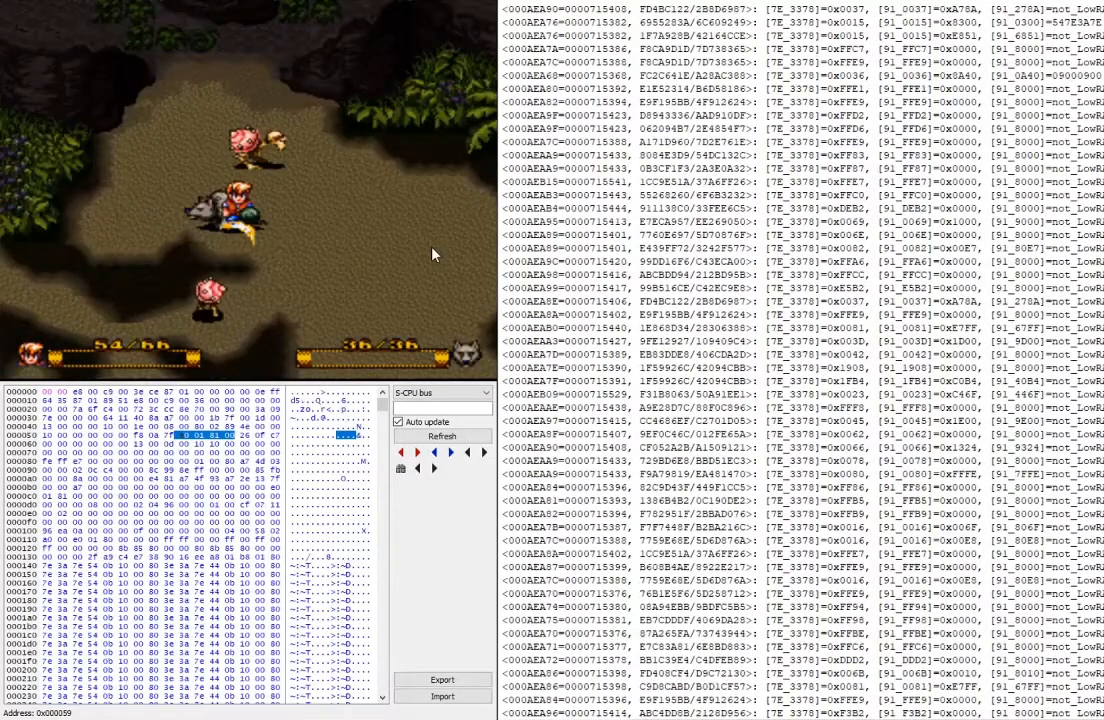
{"buttons": ["Y"], "events": [[200, "L2", "down"], [433, "L2", "up"], [467, "Y", "down"]]}
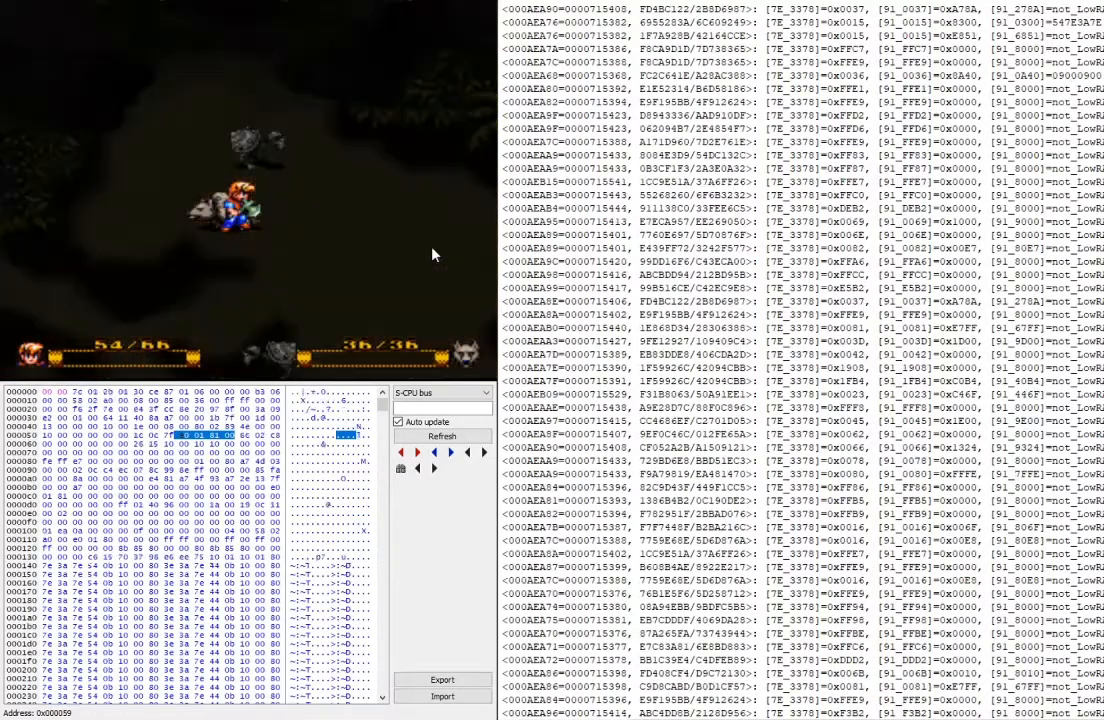
{"buttons": ["A"], "events": [[167, "Y", "up"], [433, "A", "down"]]}
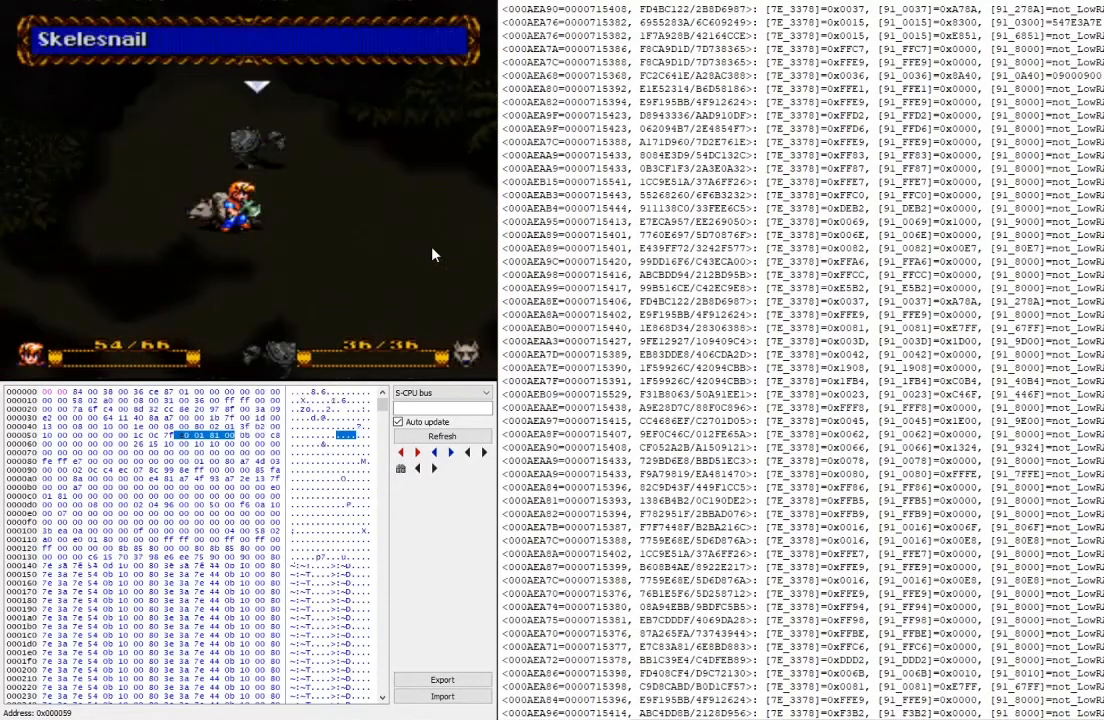
{"buttons": [], "events": [[67, "A", "up"], [167, "A", "down"], [333, "A", "up"]]}
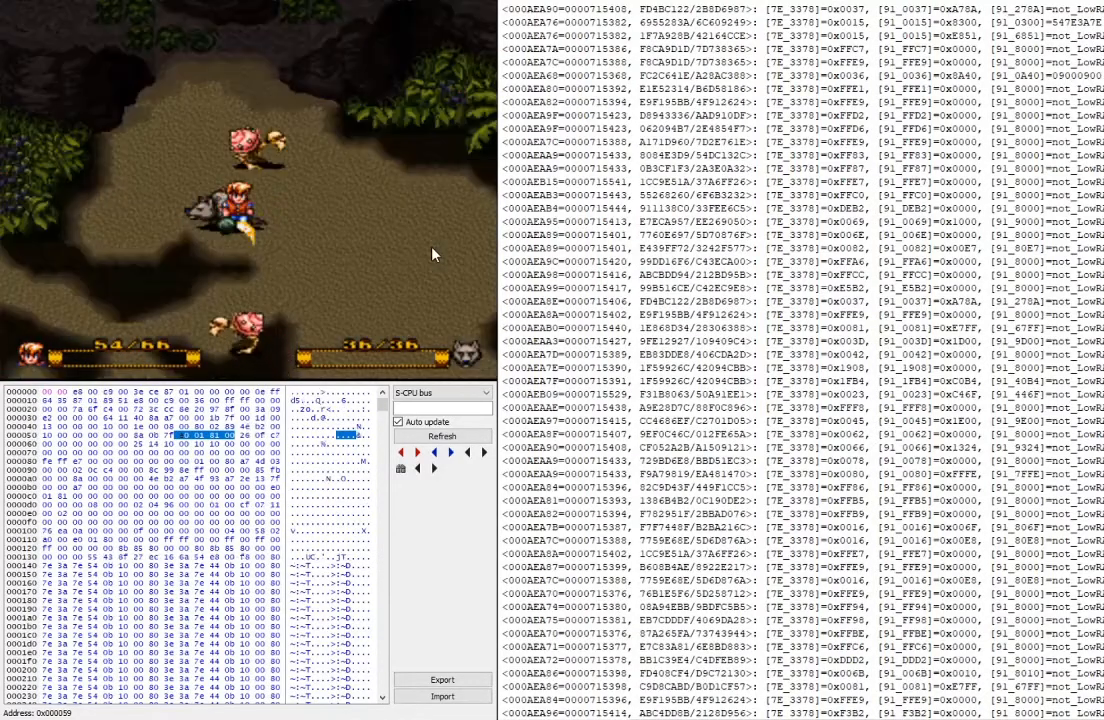
{"buttons": [], "events": []}
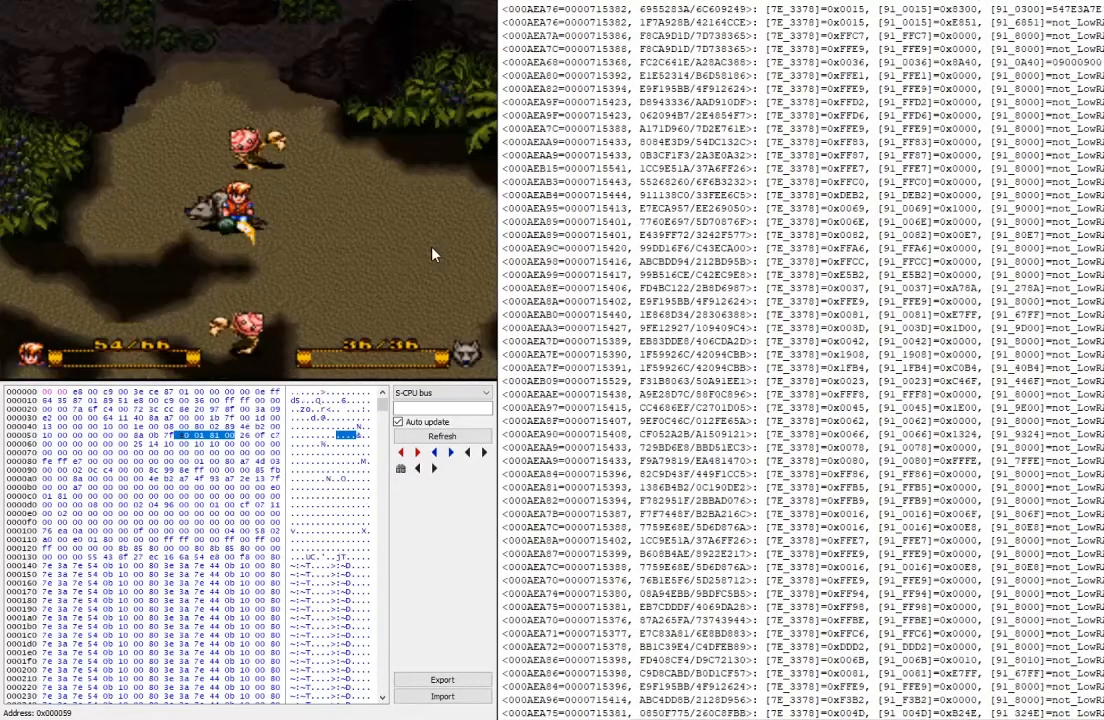
{"buttons": ["Y"], "events": [[167, "L2", "down"], [400, "L2", "up"], [500, "Y", "down"]]}
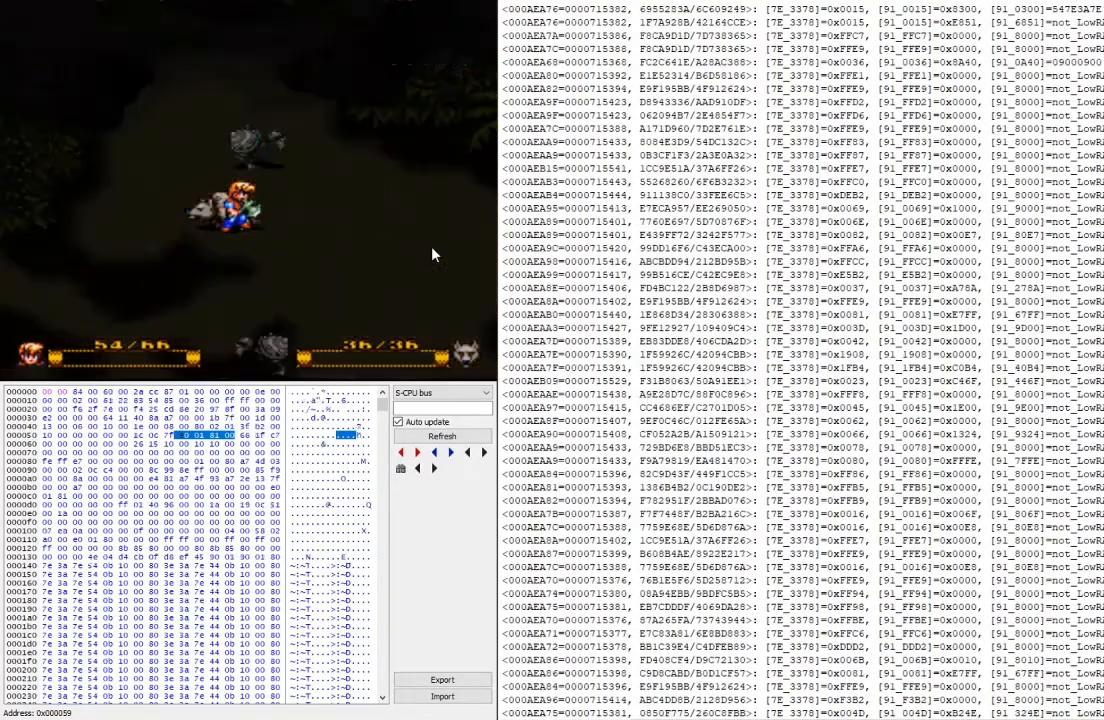
{"buttons": ["A"], "events": [[133, "Y", "up"], [500, "A", "down"]]}
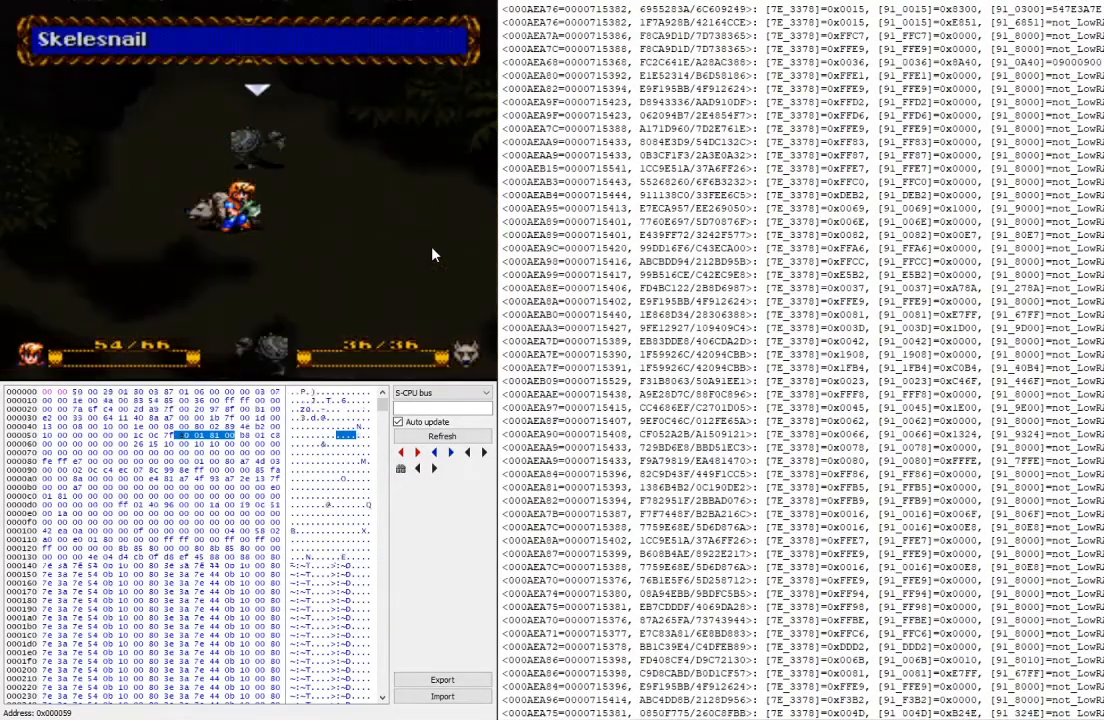
{"buttons": [], "events": [[100, "A", "up"], [167, "A", "down"], [300, "A", "up"]]}
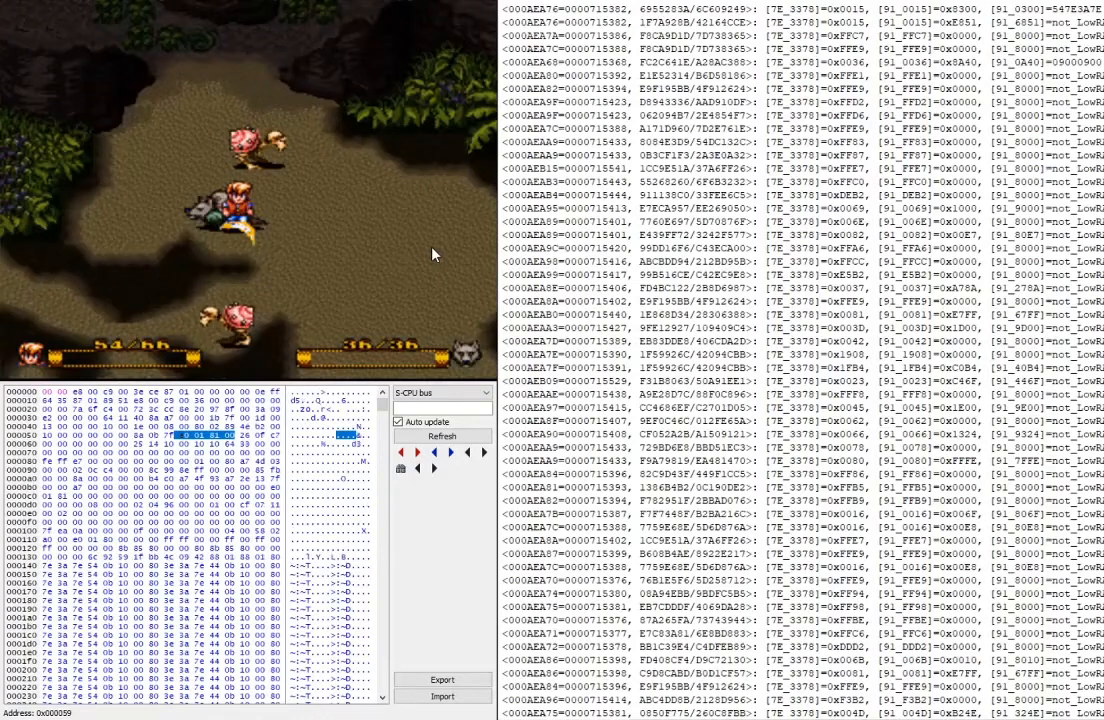
{"buttons": [], "events": []}
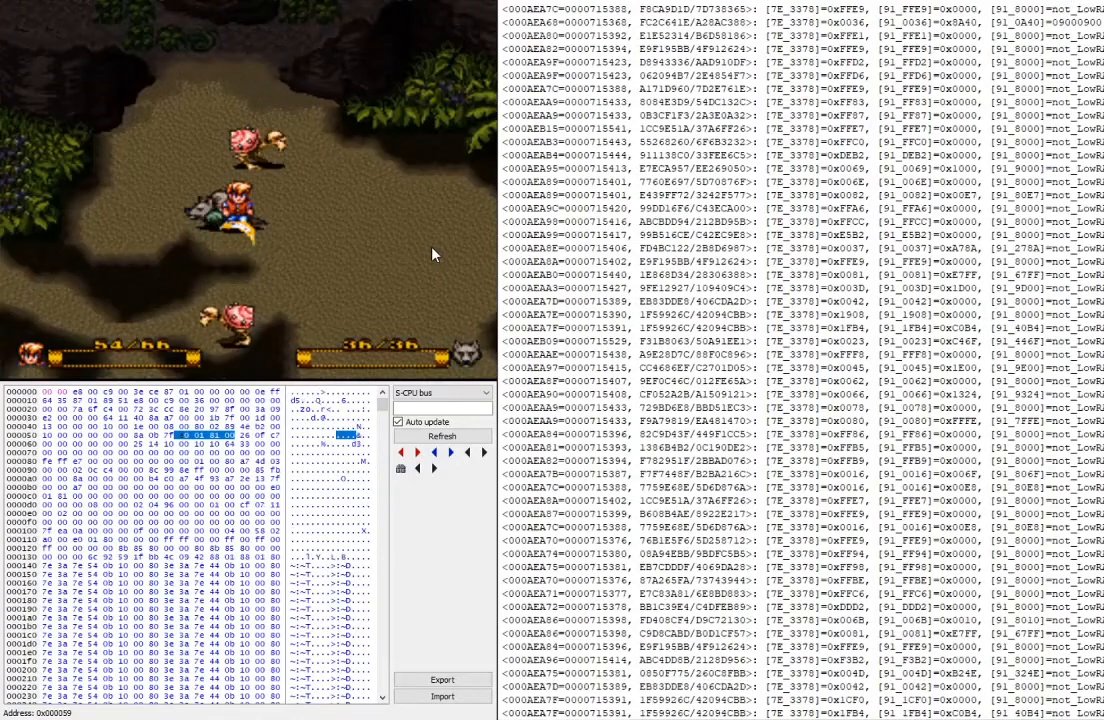
{"buttons": ["L2"], "events": [[333, "L2", "down"]]}
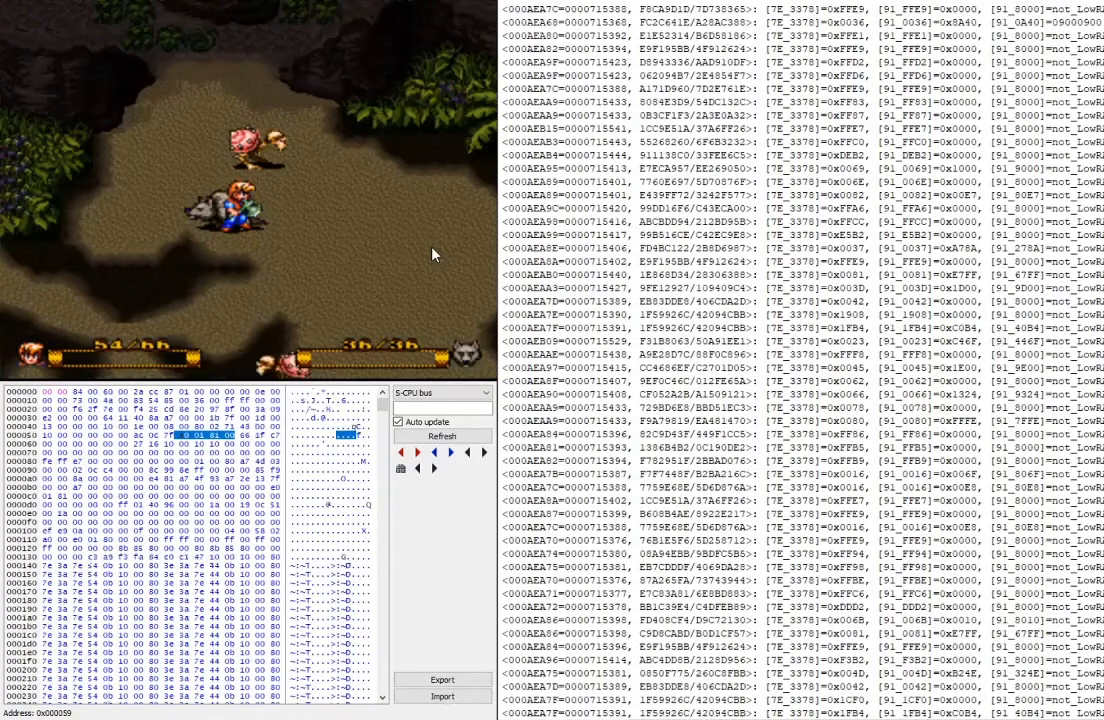
{"buttons": [], "events": [[100, "L2", "up"], [233, "Y", "down"], [433, "Y", "up"]]}
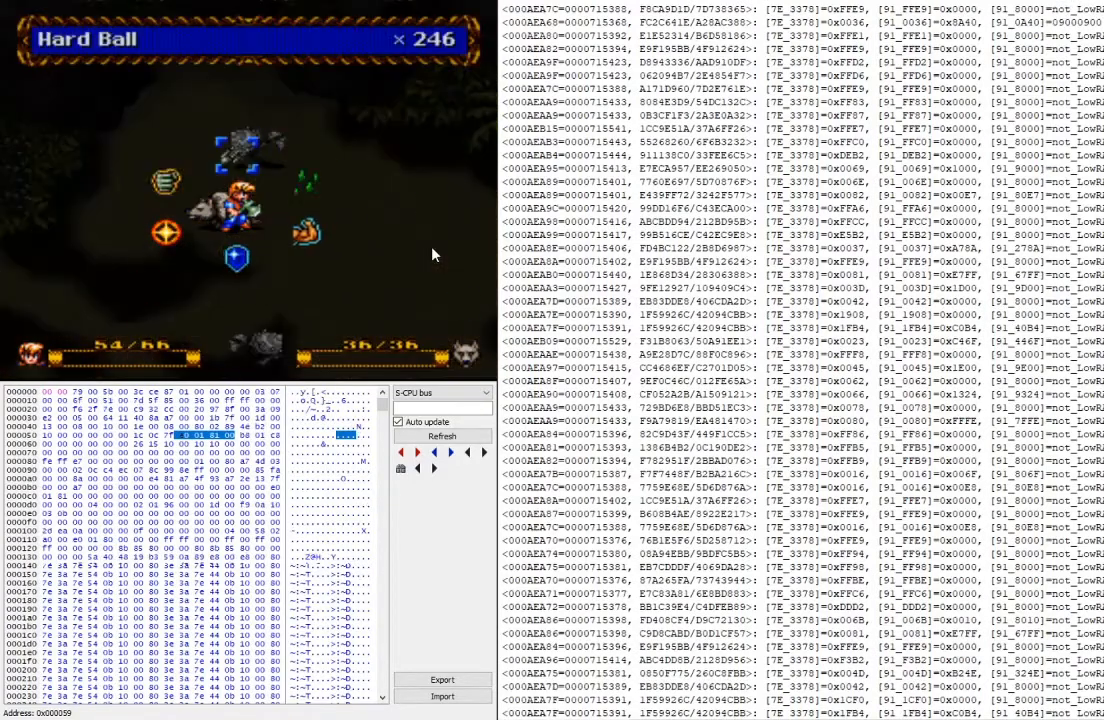
{"buttons": ["A"], "events": [[233, "A", "down"], [300, "A", "up"], [400, "A", "down"]]}
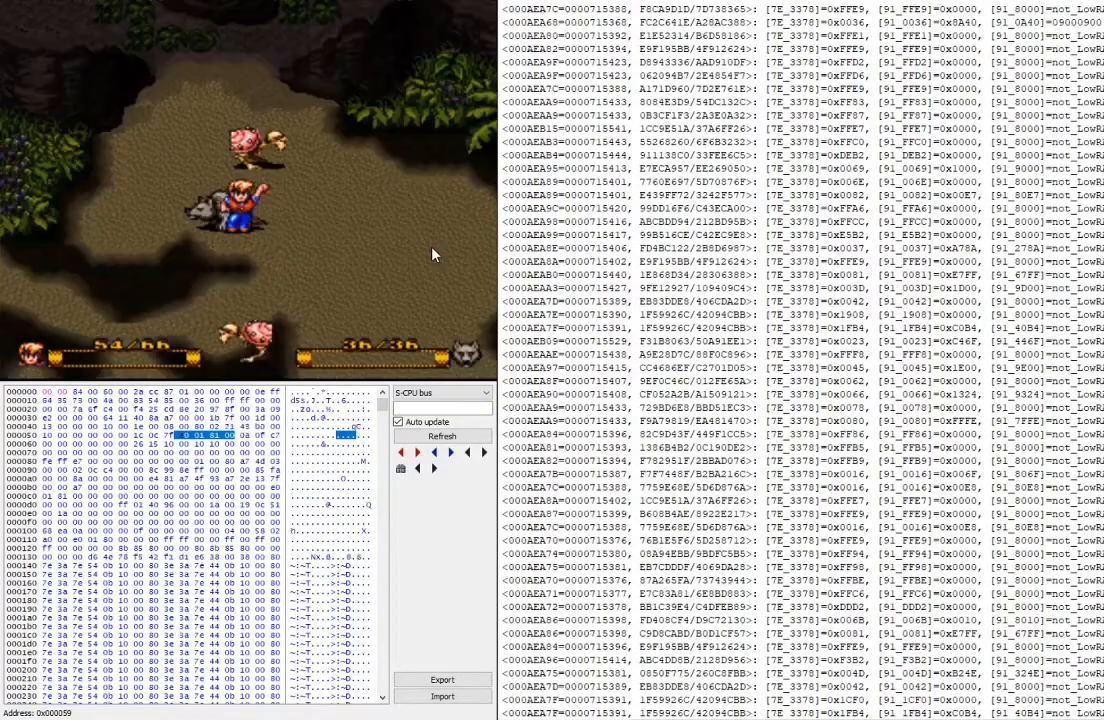
{"buttons": [], "events": [[33, "A", "up"]]}
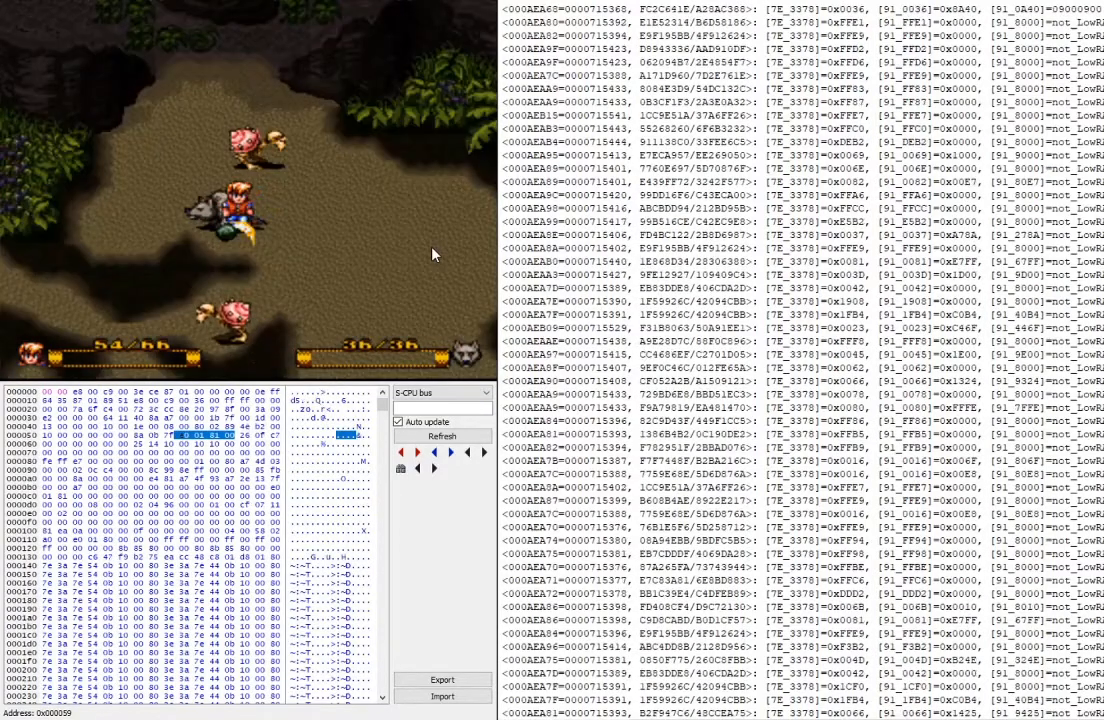
{"buttons": [], "events": [[233, "L2", "down"], [433, "L2", "up"]]}
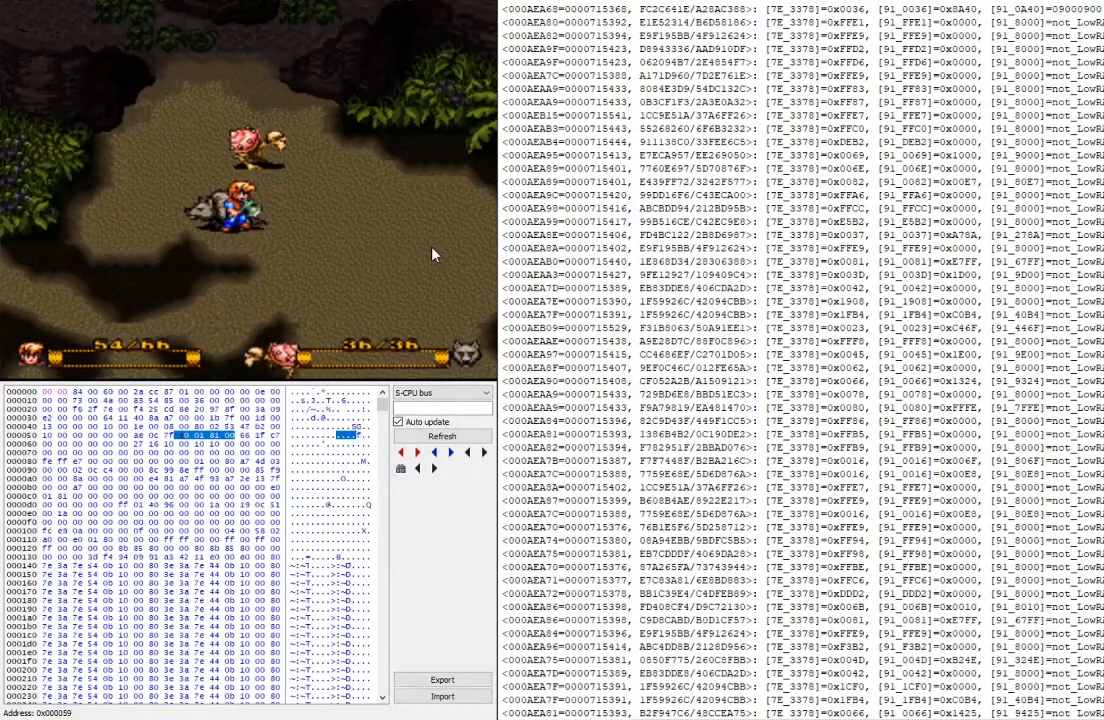
{"buttons": [], "events": [[133, "Y", "down"], [333, "Y", "up"]]}
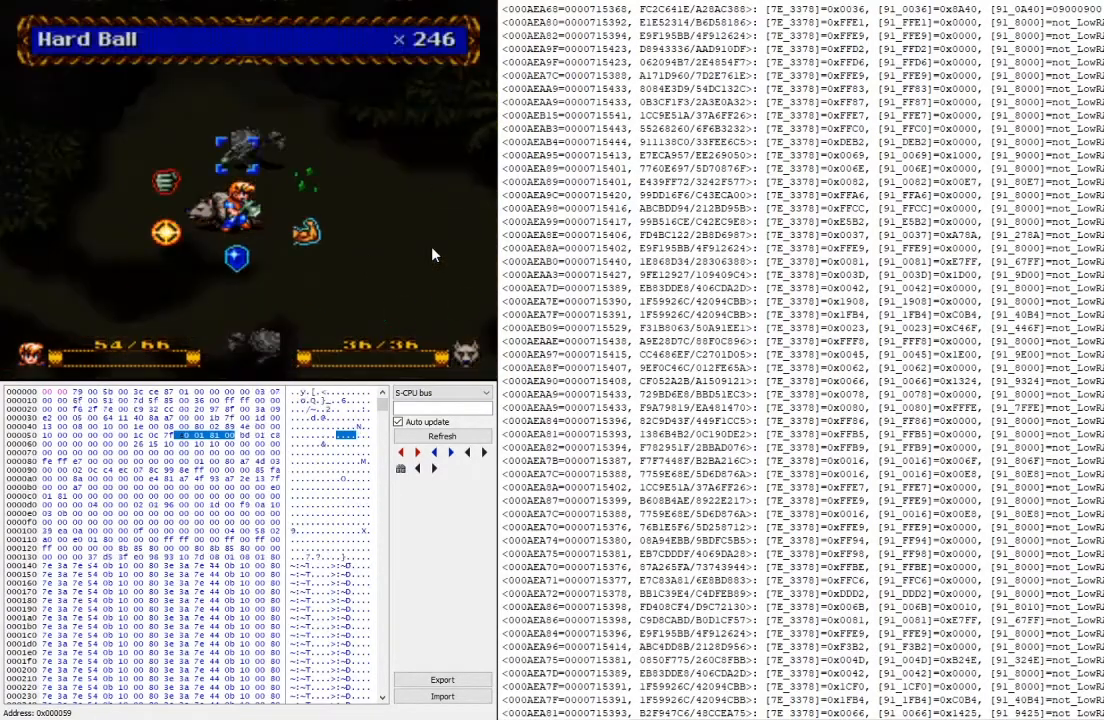
{"buttons": [], "events": [[67, "A", "down"], [167, "A", "up"], [300, "A", "down"], [433, "A", "up"]]}
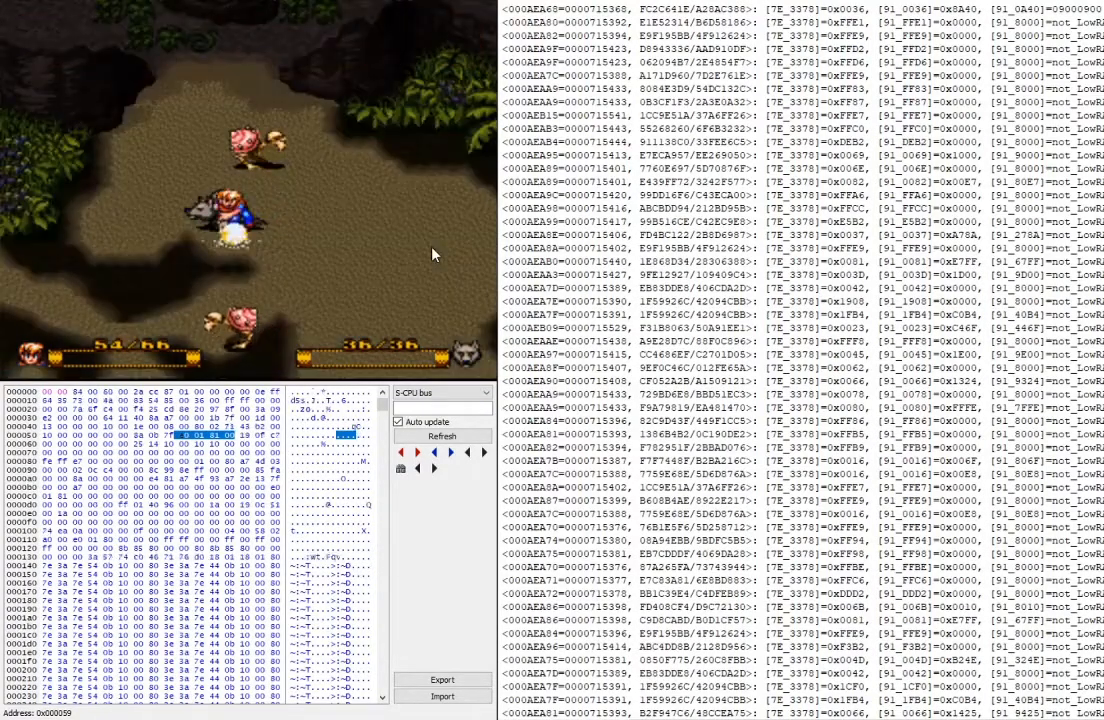
{"buttons": [], "events": []}
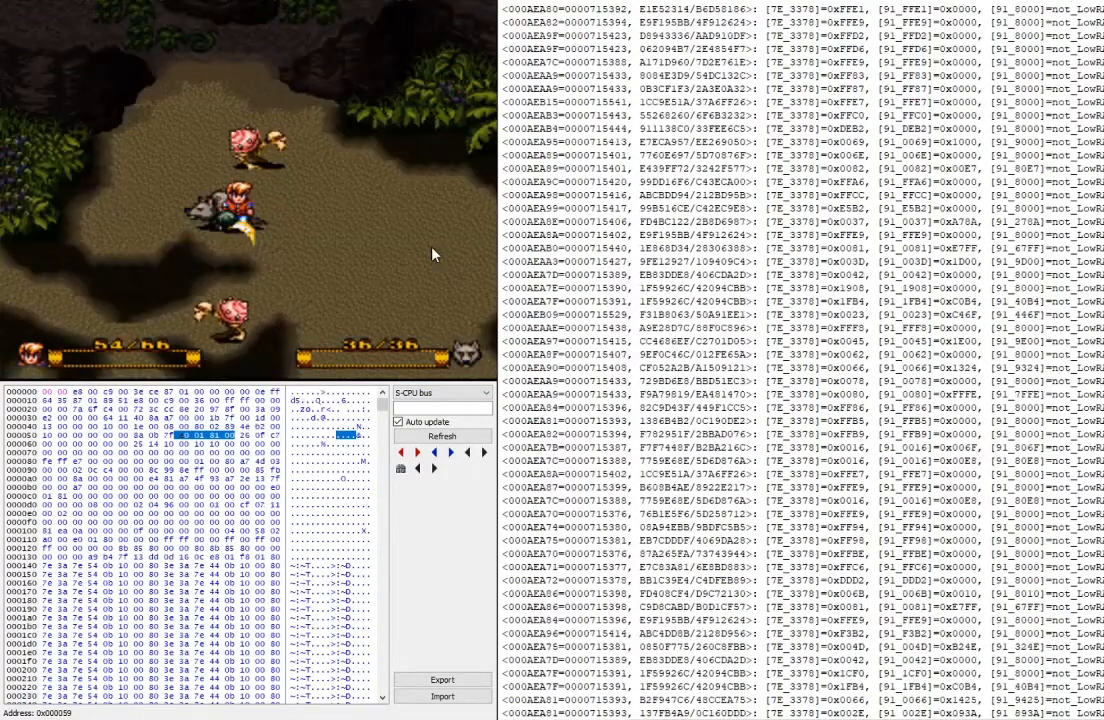
{"buttons": ["L2"], "events": [[367, "L2", "down"]]}
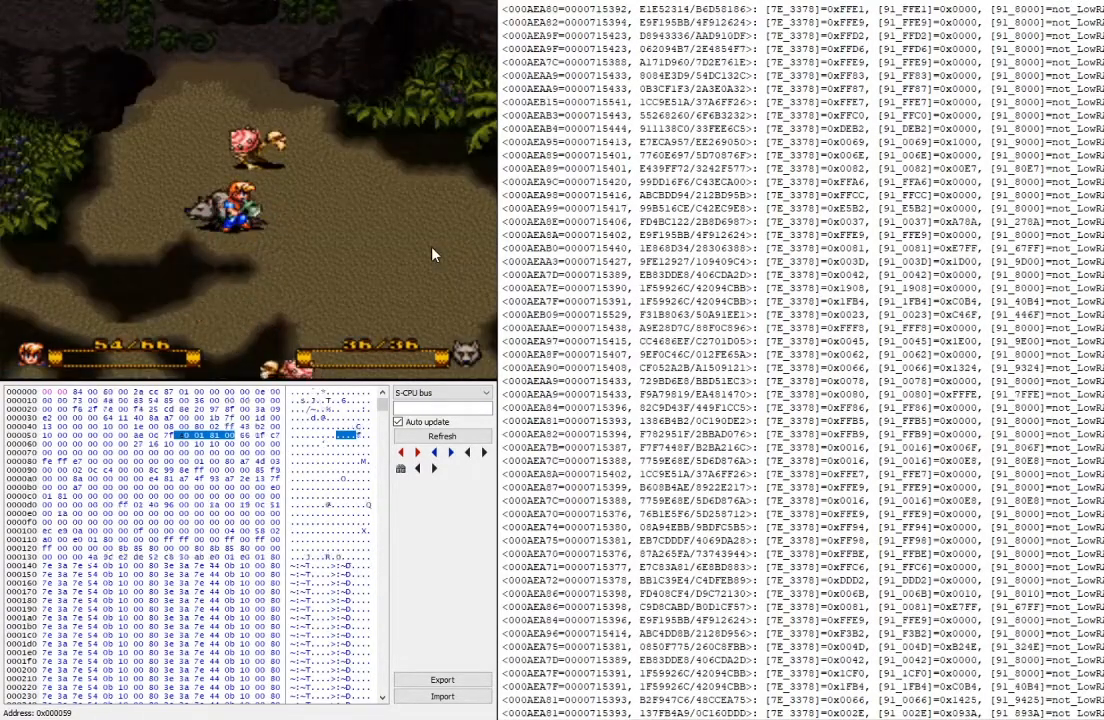
{"buttons": [], "events": [[67, "L2", "up"], [300, "Y", "down"], [500, "Y", "up"]]}
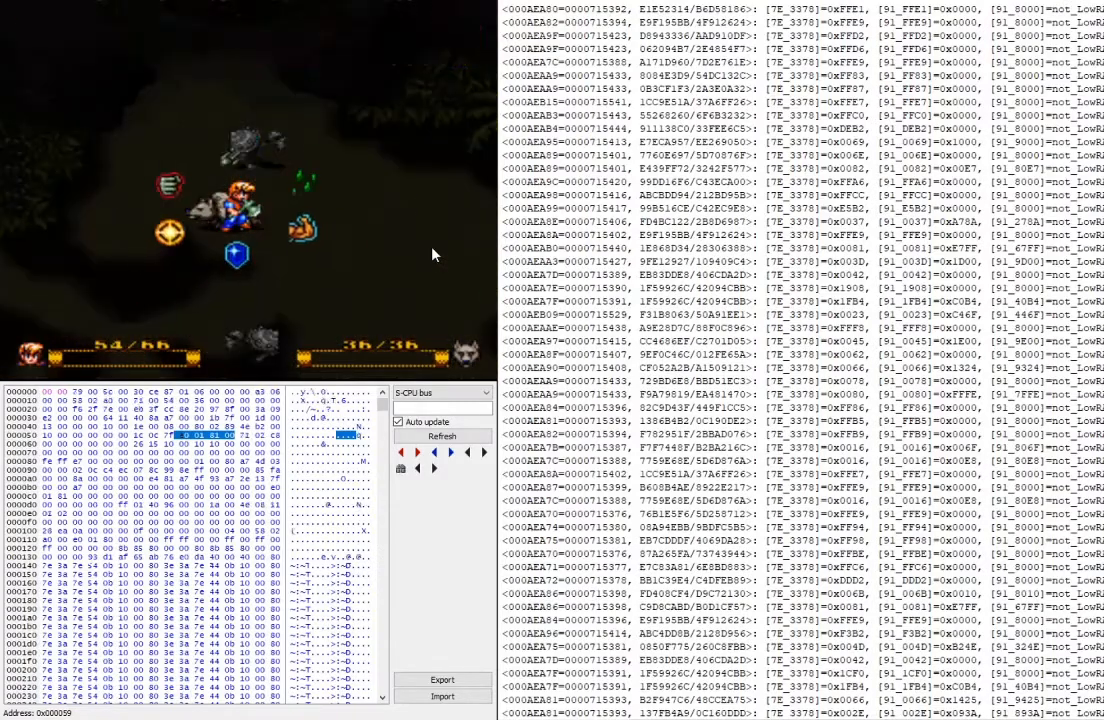
{"buttons": ["A"], "events": [[233, "A", "down"], [367, "A", "up"], [500, "A", "down"]]}
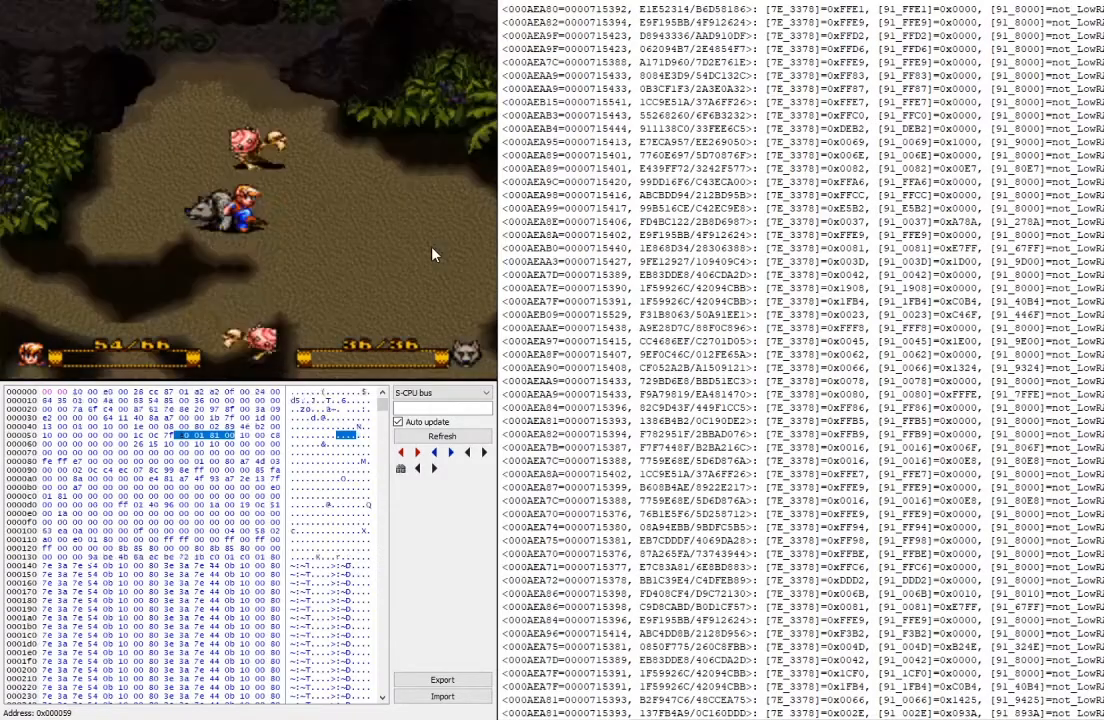
{"buttons": [], "events": [[133, "A", "up"]]}
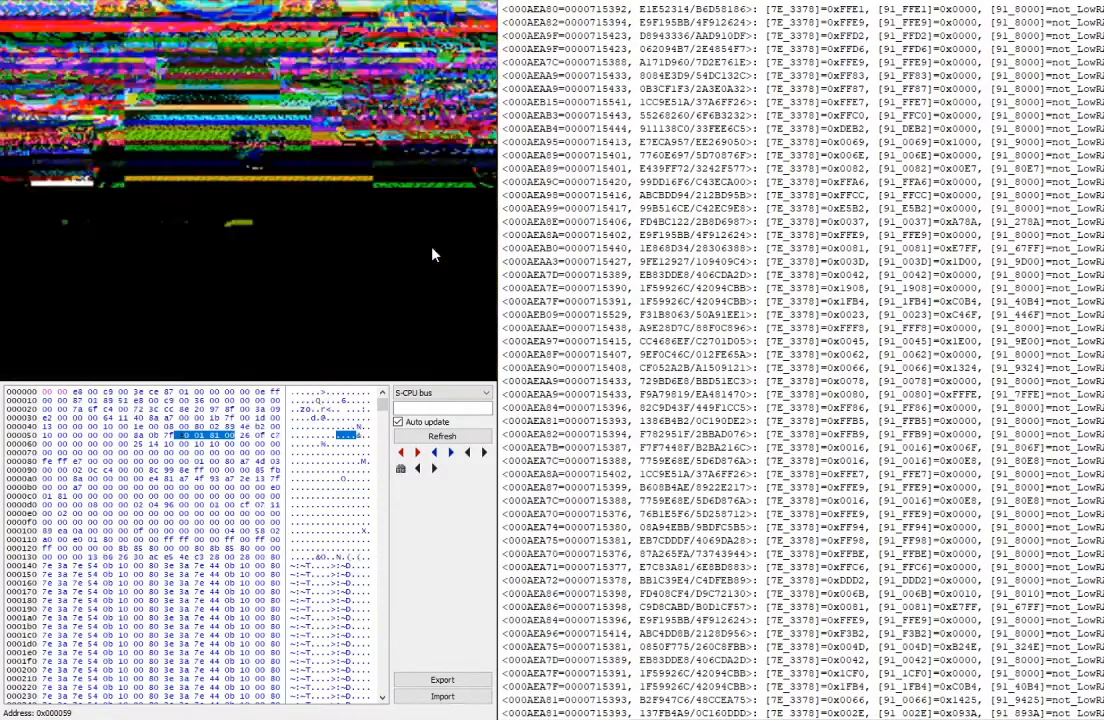
{"buttons": [], "events": []}
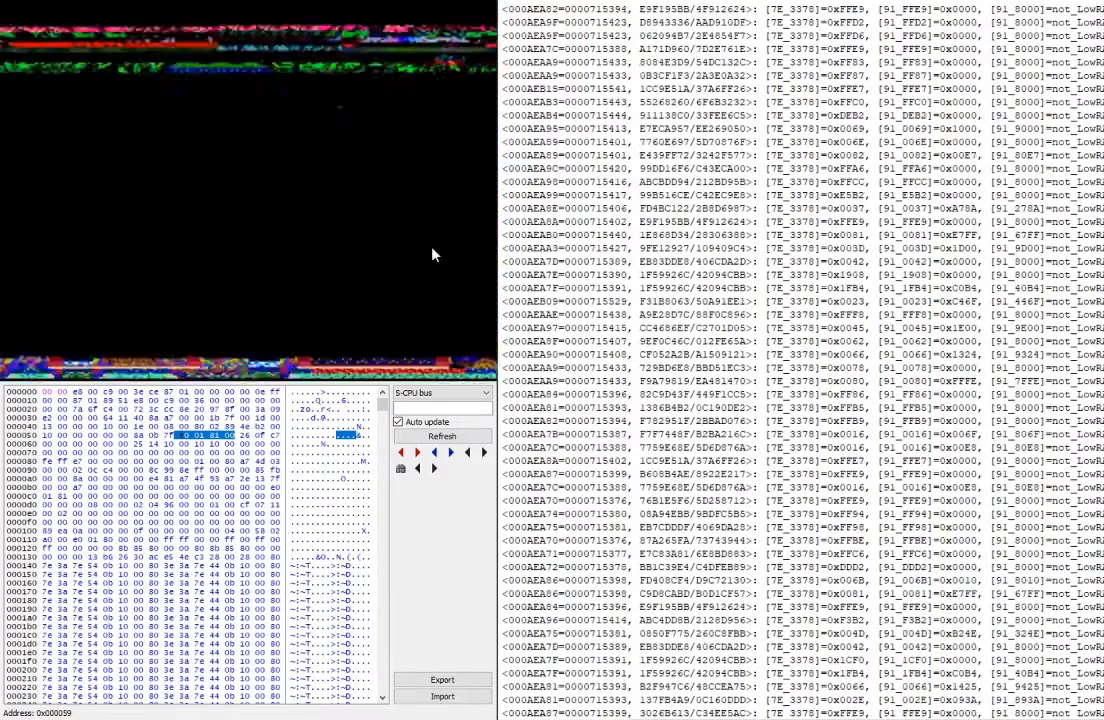
{"buttons": [], "events": [[200, "L2", "down"], [400, "L2", "up"]]}